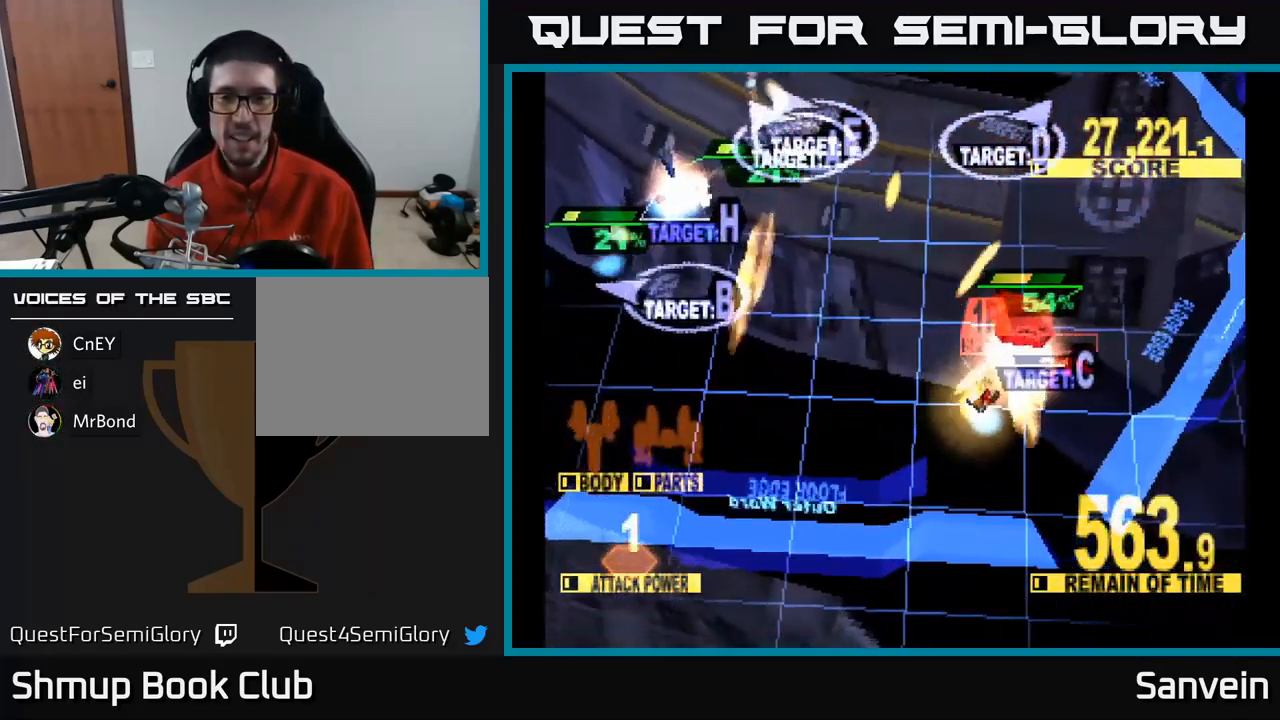
Gameplay with a controller (Xbox layout); each line is a JSON object with the inputs held at the frame after it. "events" lists button and stick changes between this image and that frame as [ms after this image, input, new state], when the widget could be followed in between.
{"buttons": ["X", "DPAD_UP", "DPAD_LEFT"], "left_stick": "center", "right_stick": "center", "events": [[67, "DPAD_RIGHT", "up"], [134, "DPAD_LEFT", "down"], [184, "DPAD_LEFT", "up"], [317, "DPAD_LEFT", "down"], [400, "X", "up"], [467, "X", "down"]]}
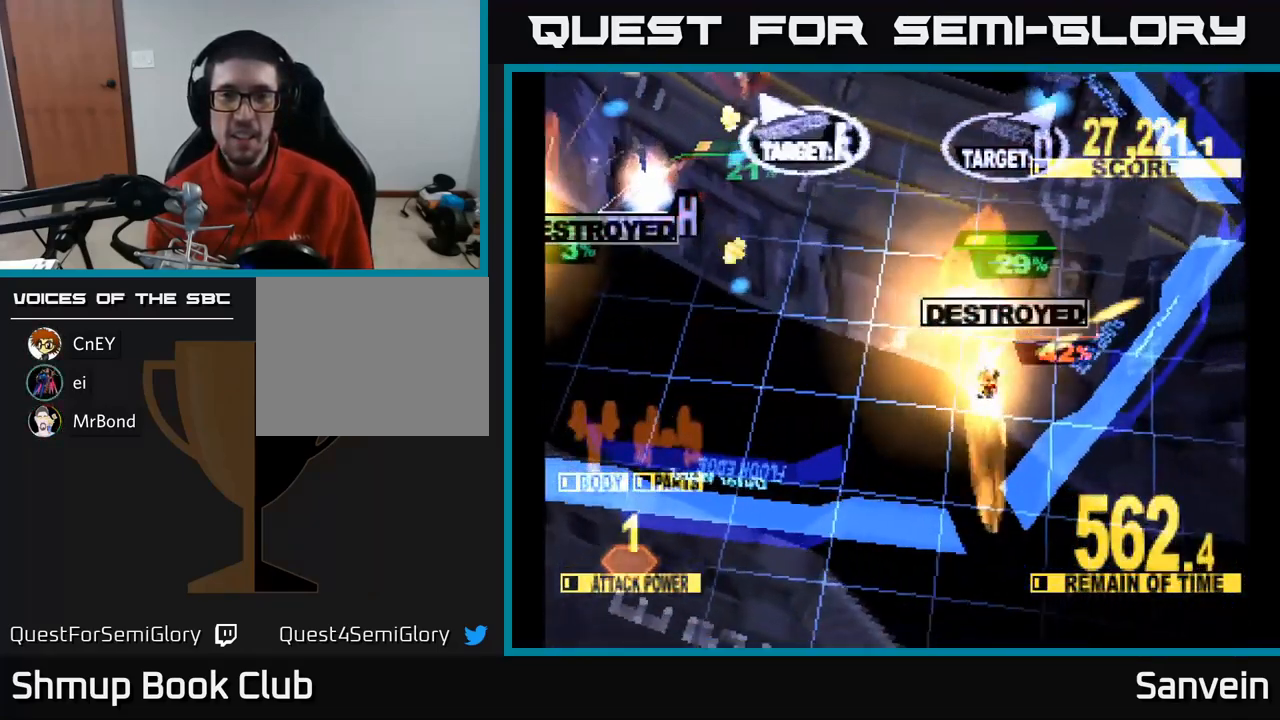
{"buttons": ["X", "DPAD_UP"], "left_stick": "center", "right_stick": "center", "events": [[50, "DPAD_LEFT", "up"], [384, "DPAD_RIGHT", "down"], [500, "DPAD_RIGHT", "up"]]}
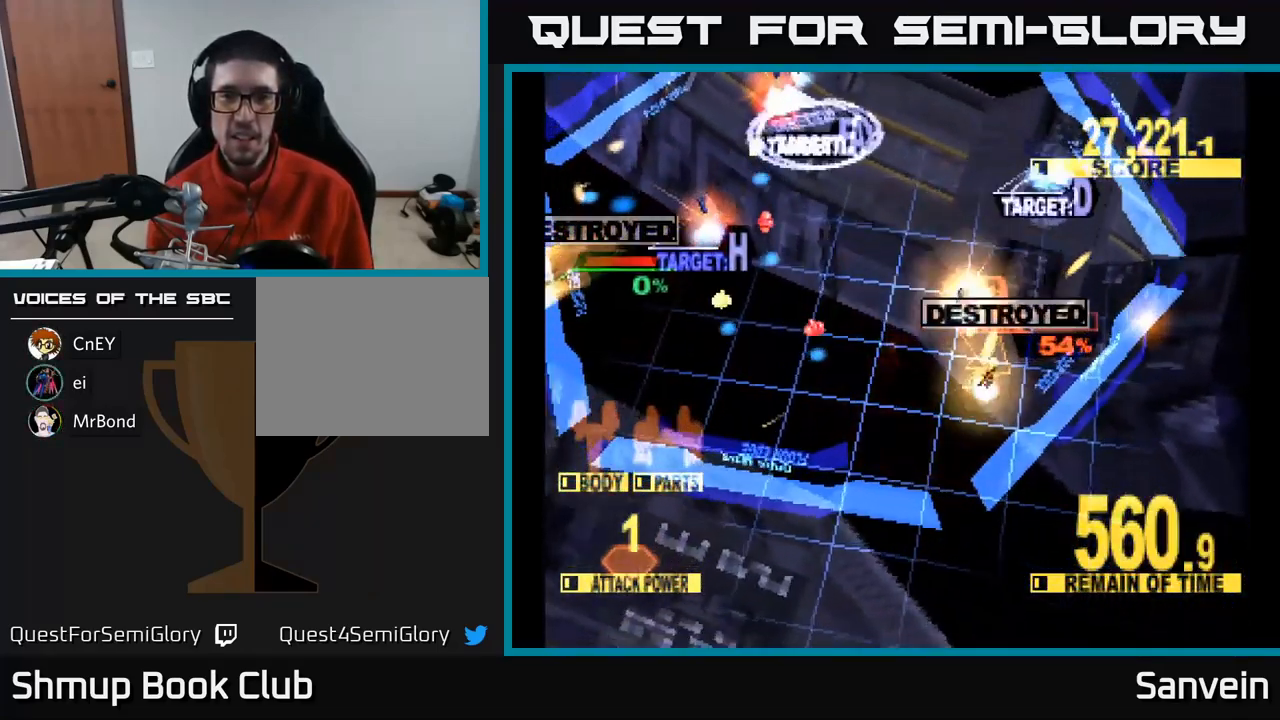
{"buttons": ["X", "DPAD_UP"], "left_stick": "center", "right_stick": "center", "events": [[217, "DPAD_RIGHT", "down"], [450, "DPAD_RIGHT", "up"]]}
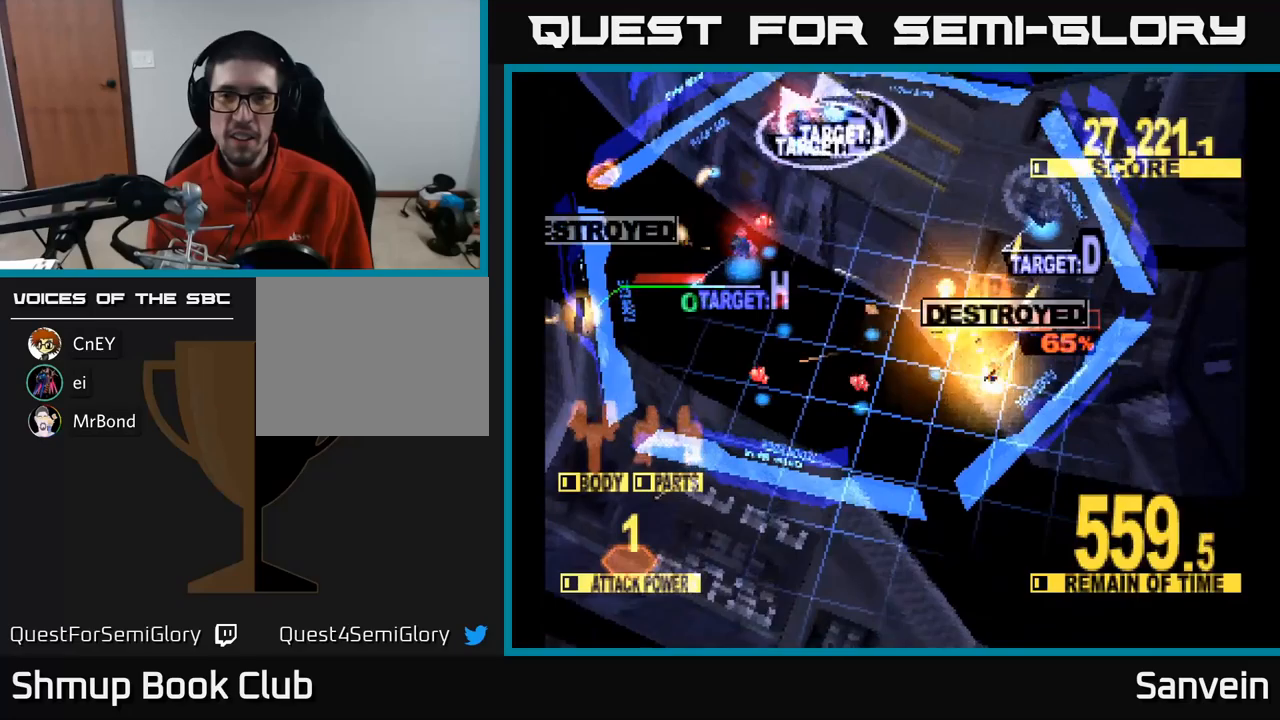
{"buttons": ["X", "DPAD_UP", "DPAD_LEFT"], "left_stick": "center", "right_stick": "center", "events": [[383, "DPAD_LEFT", "down"]]}
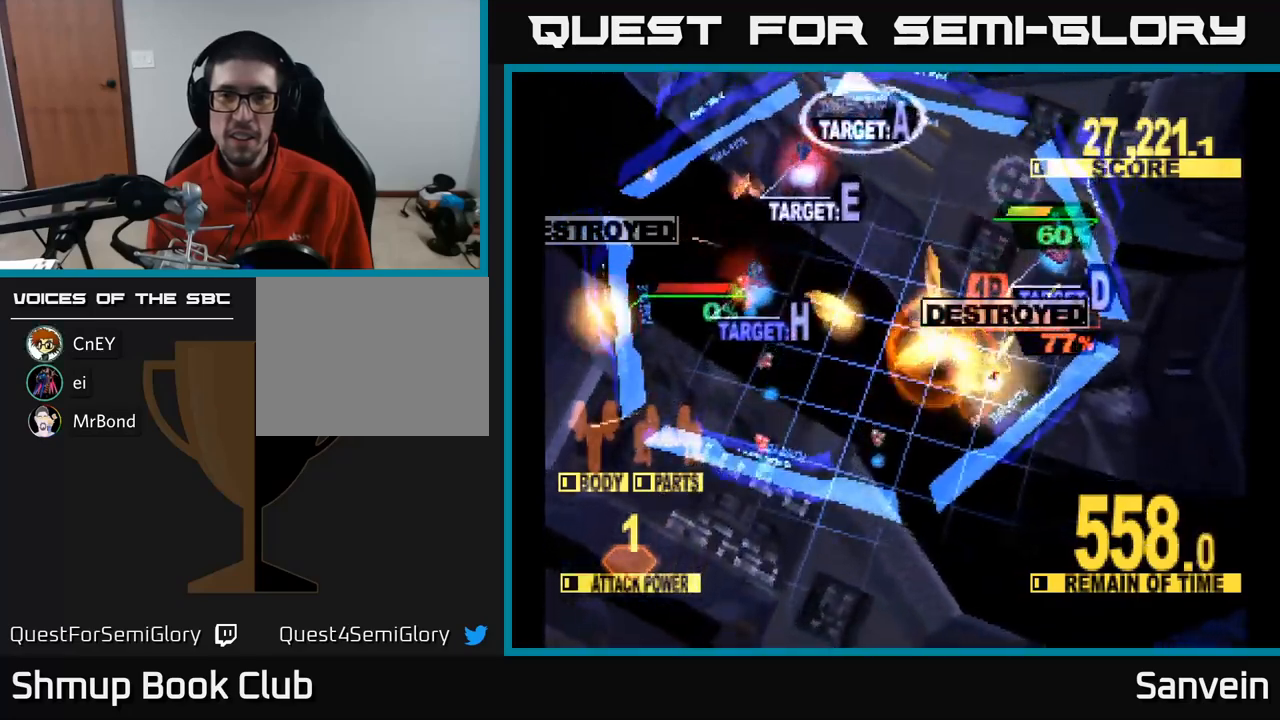
{"buttons": ["A", "DPAD_UP", "DPAD_LEFT"], "left_stick": "center", "right_stick": "center", "events": [[233, "A", "down"], [367, "A", "up"], [417, "A", "down"], [467, "X", "up"]]}
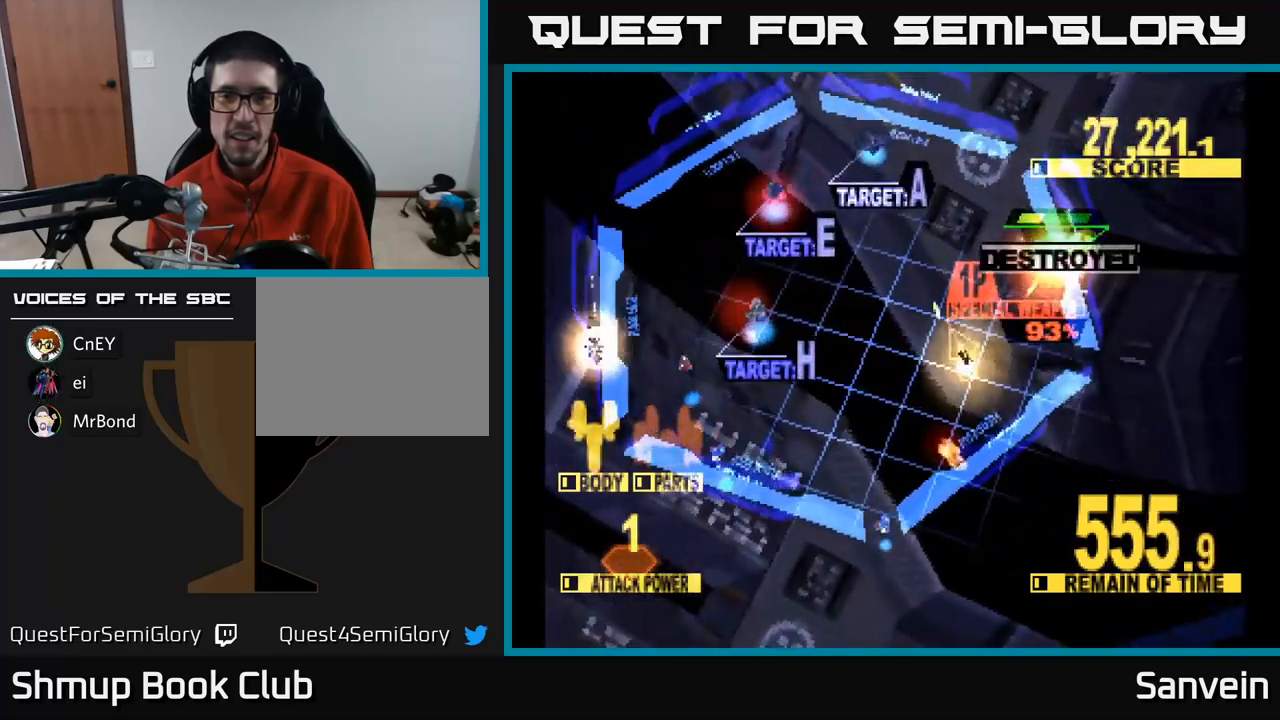
{"buttons": ["DPAD_UP", "DPAD_LEFT"], "left_stick": "center", "right_stick": "center", "events": [[33, "DPAD_LEFT", "up"], [33, "X", "down"], [50, "A", "up"], [83, "A", "down"], [117, "DPAD_LEFT", "down"], [150, "X", "up"], [200, "A", "up"], [217, "A", "down"], [217, "X", "down"], [267, "DPAD_UP", "up"], [283, "X", "up"], [333, "DPAD_LEFT", "up"], [333, "DPAD_UP", "down"], [350, "A", "up"], [350, "X", "down"], [383, "A", "down"], [450, "X", "up"], [467, "A", "up"], [483, "DPAD_LEFT", "down"]]}
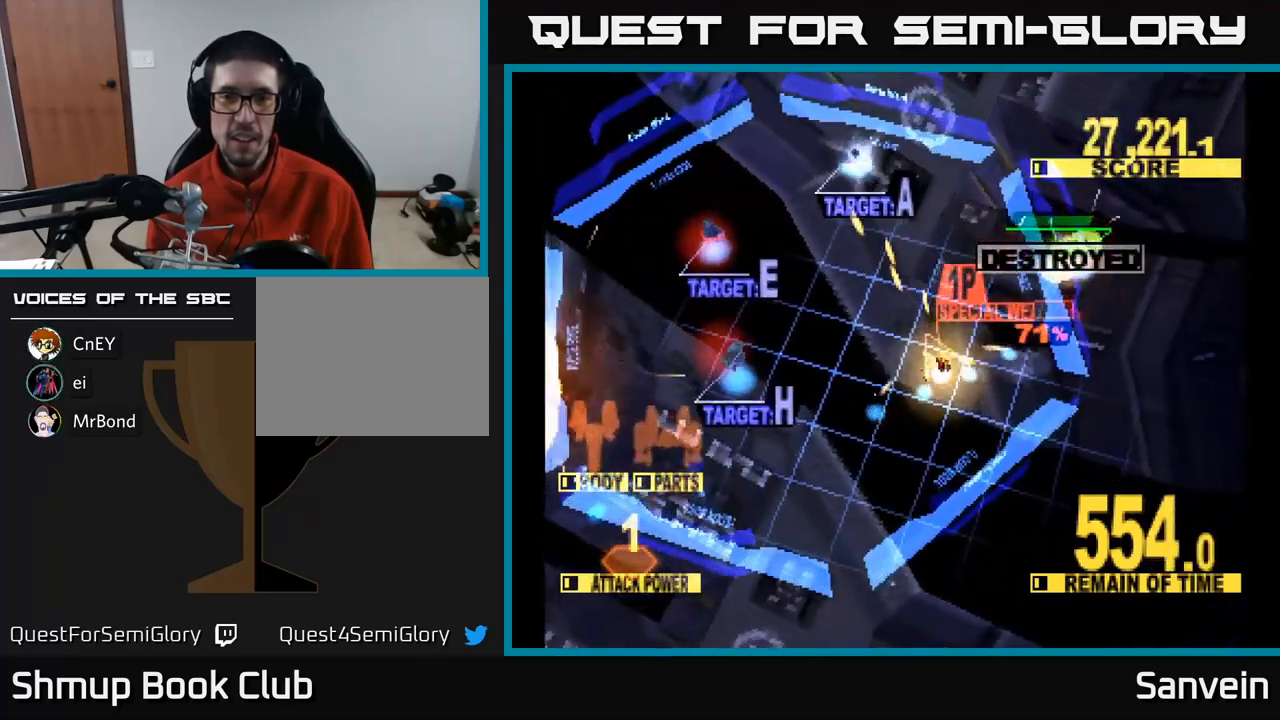
{"buttons": ["X", "DPAD_UP", "DPAD_LEFT"], "left_stick": "center", "right_stick": "center", "events": [[17, "A", "down"], [33, "X", "down"], [100, "X", "up"], [133, "A", "up"], [133, "DPAD_UP", "up"], [167, "A", "down"], [167, "X", "down"], [300, "A", "up"], [467, "DPAD_UP", "down"]]}
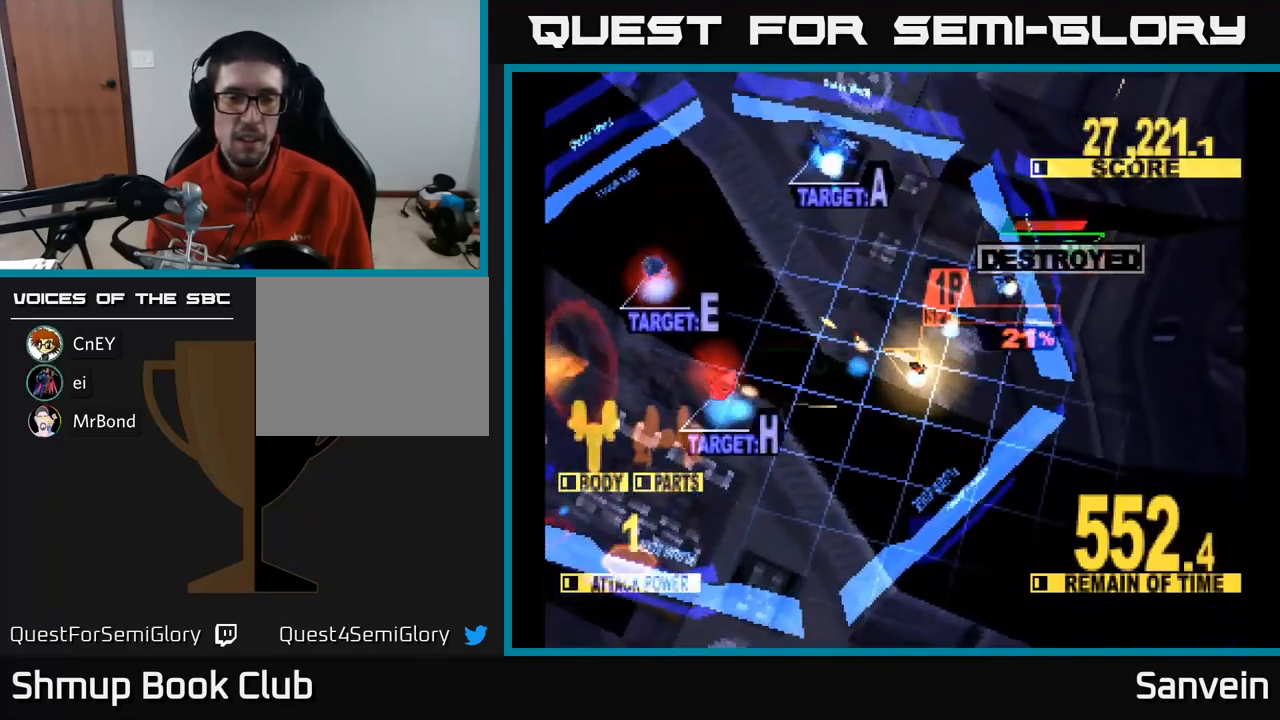
{"buttons": ["X", "DPAD_UP", "DPAD_LEFT"], "left_stick": "center", "right_stick": "center", "events": []}
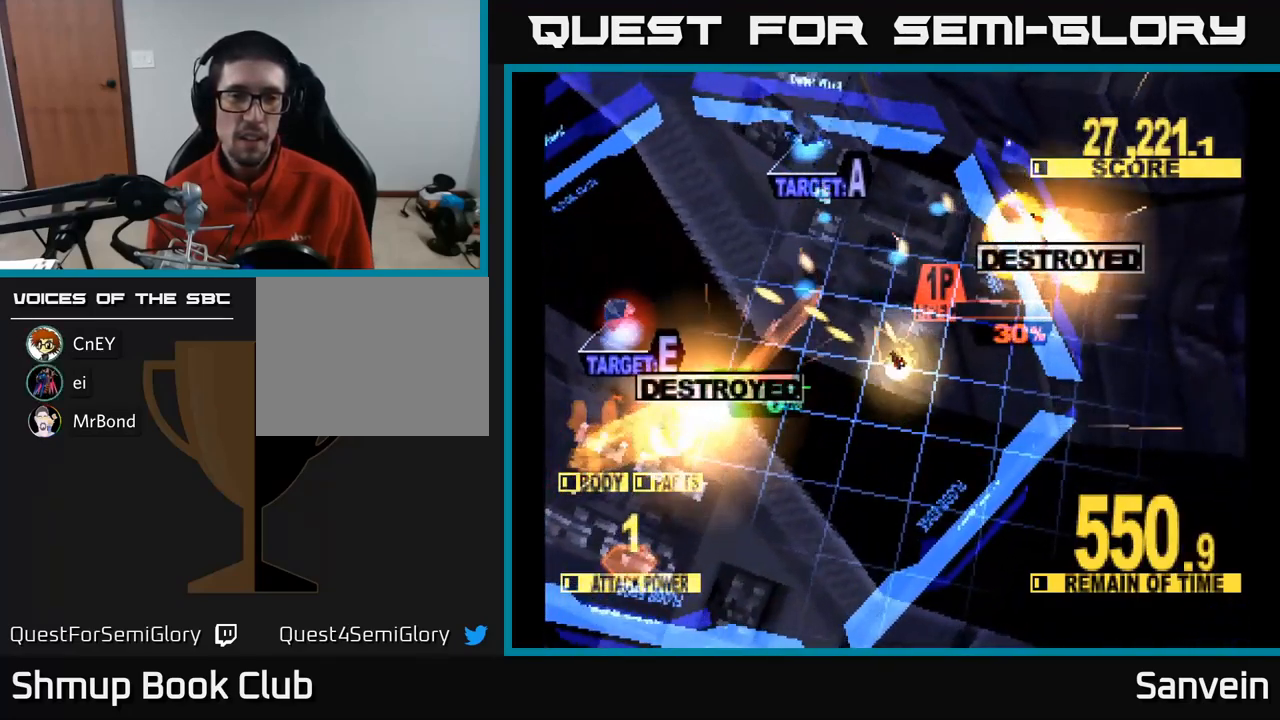
{"buttons": ["X", "DPAD_UP"], "left_stick": "center", "right_stick": "center", "events": [[200, "DPAD_LEFT", "up"]]}
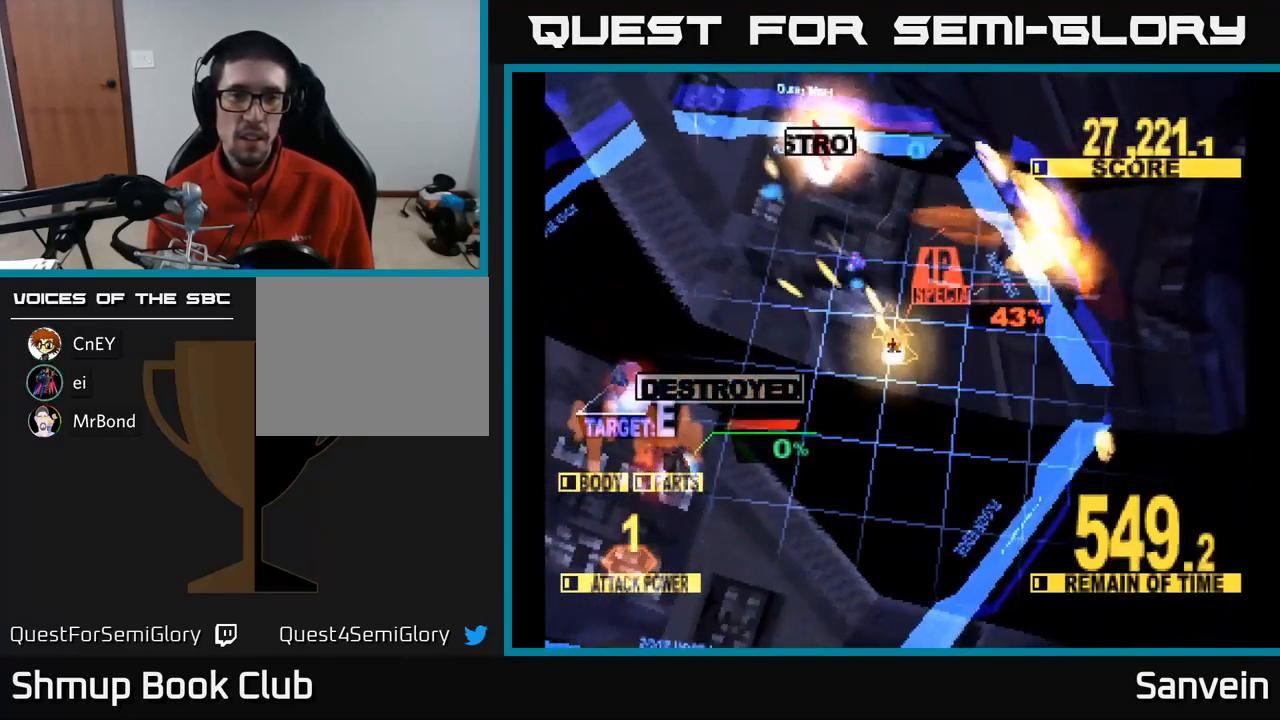
{"buttons": ["X", "DPAD_LEFT"], "left_stick": "center", "right_stick": "center", "events": [[17, "DPAD_RIGHT", "down"], [367, "DPAD_RIGHT", "up"], [417, "DPAD_LEFT", "down"], [450, "DPAD_UP", "up"]]}
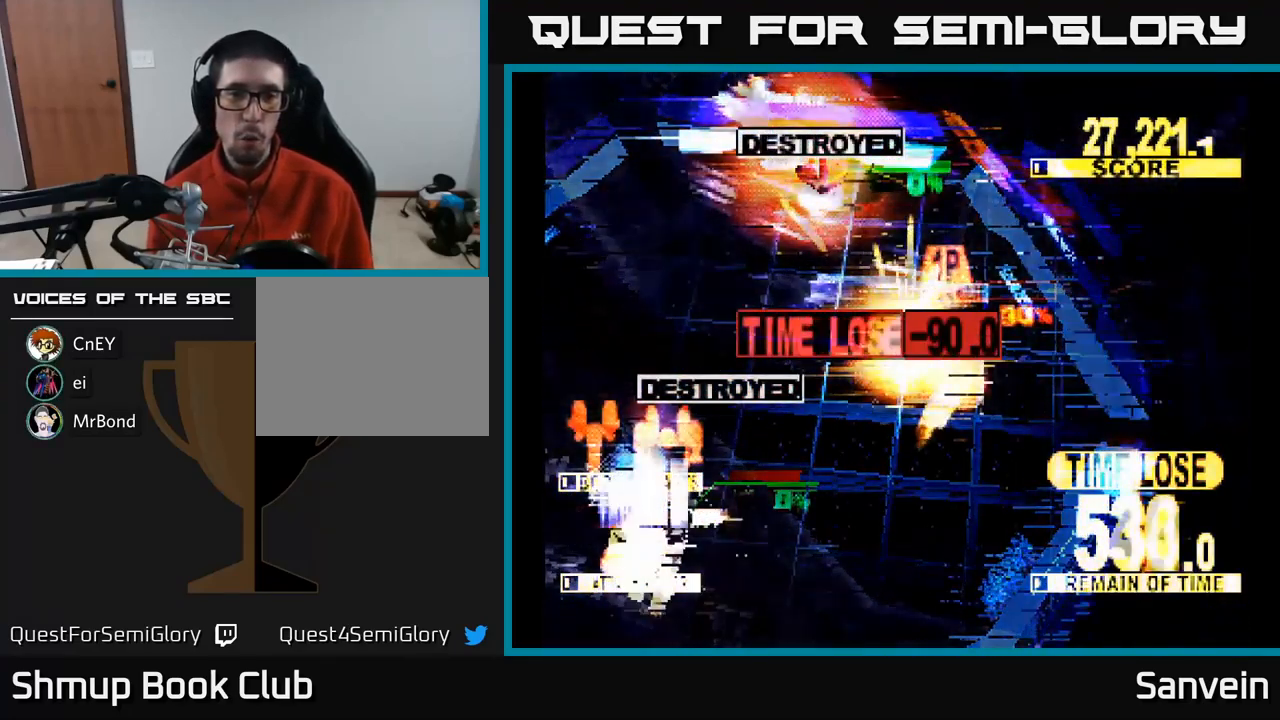
{"buttons": ["X", "DPAD_DOWN", "DPAD_LEFT"], "left_stick": "center", "right_stick": "center", "events": [[33, "X", "up"], [83, "X", "down"], [183, "DPAD_DOWN", "down"]]}
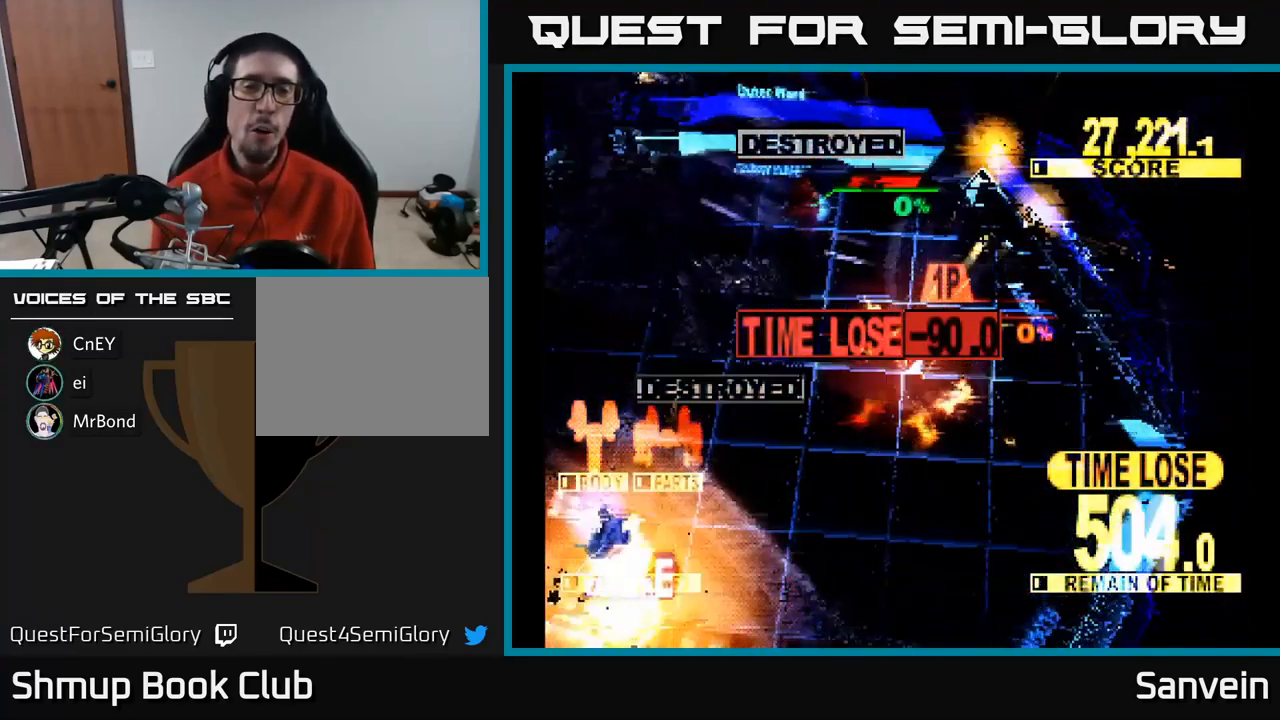
{"buttons": ["X", "DPAD_DOWN", "DPAD_LEFT"], "left_stick": "center", "right_stick": "center", "events": []}
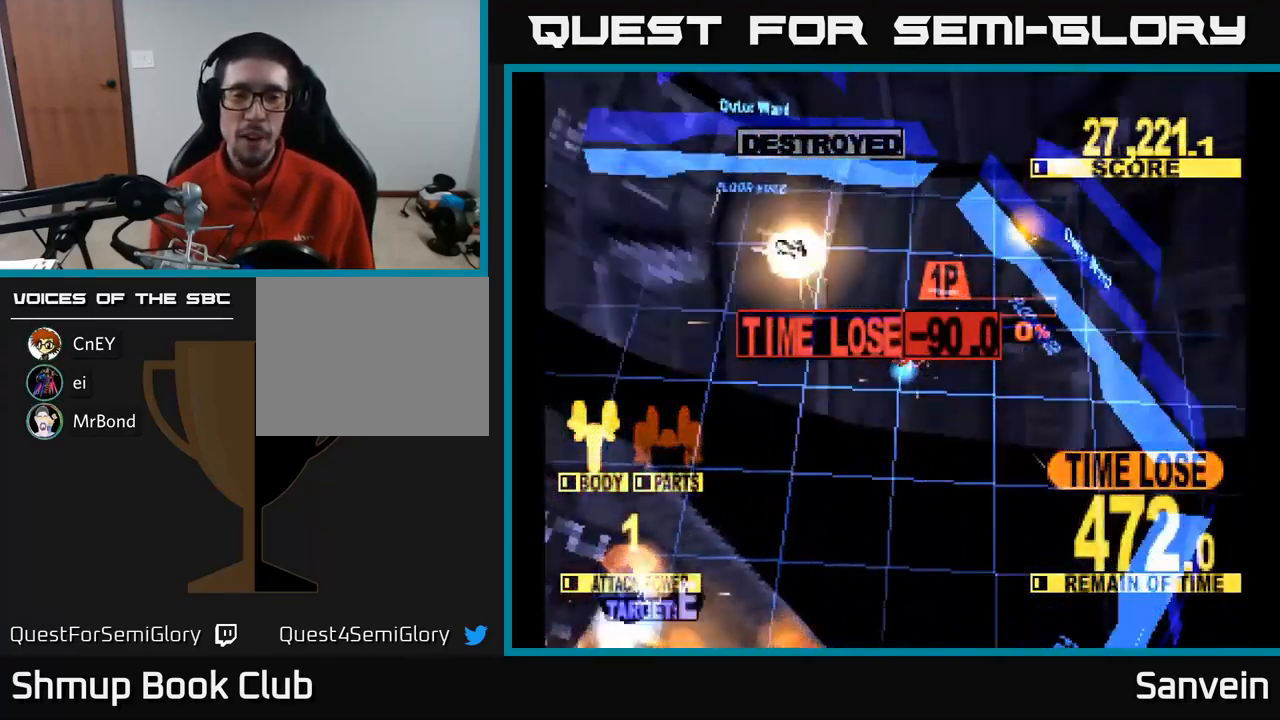
{"buttons": ["X", "DPAD_DOWN", "DPAD_LEFT"], "left_stick": "center", "right_stick": "center", "events": []}
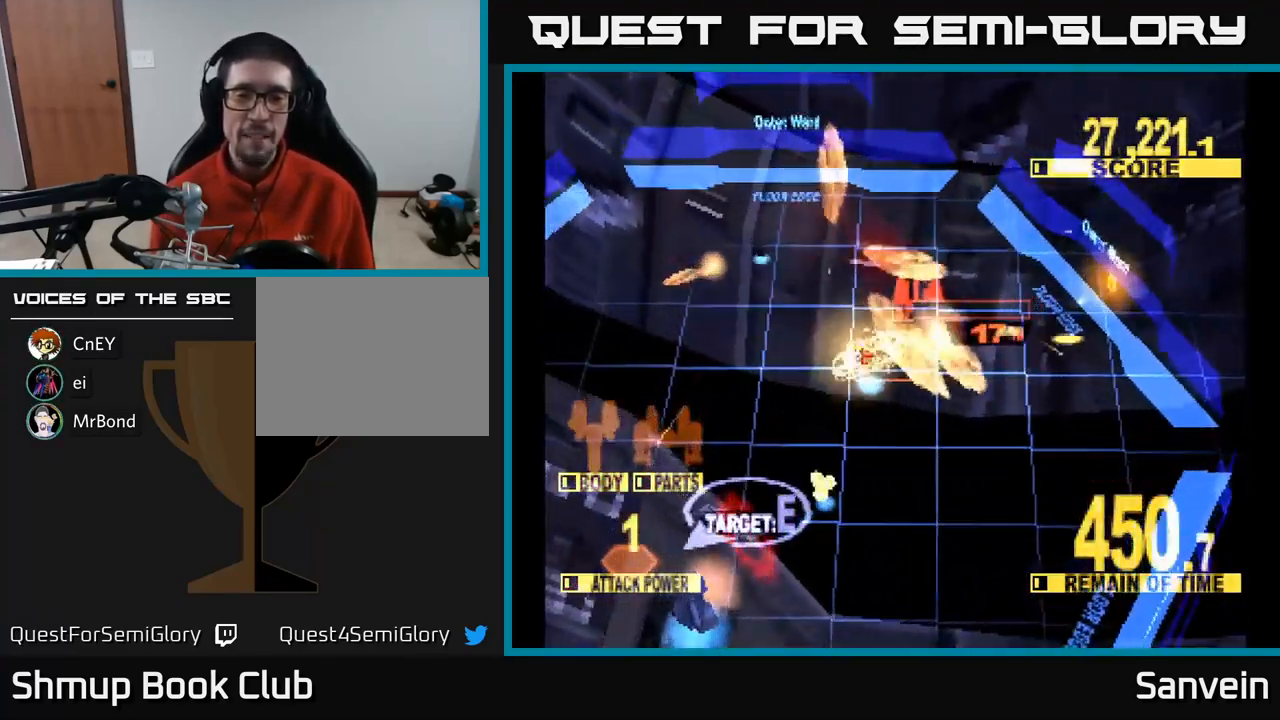
{"buttons": ["A", "DPAD_DOWN"], "left_stick": "center", "right_stick": "center", "events": [[50, "A", "down"], [133, "X", "up"], [183, "A", "up"], [199, "X", "down"], [233, "A", "down"], [233, "DPAD_LEFT", "up"], [283, "X", "up"], [349, "A", "up"], [349, "X", "down"], [399, "A", "down"], [466, "X", "up"]]}
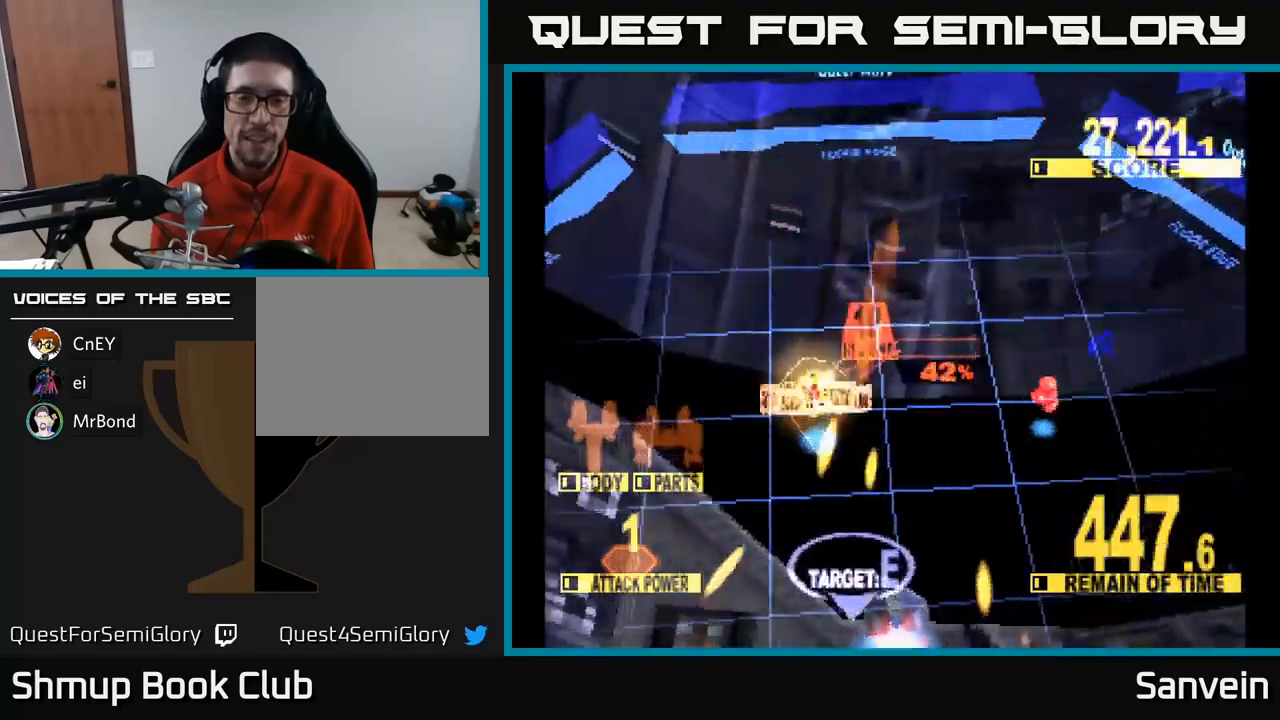
{"buttons": ["A", "DPAD_RIGHT"], "left_stick": "center", "right_stick": "center", "events": [[17, "X", "down"], [33, "A", "up"], [33, "DPAD_RIGHT", "down"], [83, "A", "down"], [133, "X", "up"], [183, "X", "down"], [267, "X", "up"], [350, "A", "up"], [350, "X", "down"], [450, "DPAD_DOWN", "up"], [467, "A", "down"], [500, "X", "up"]]}
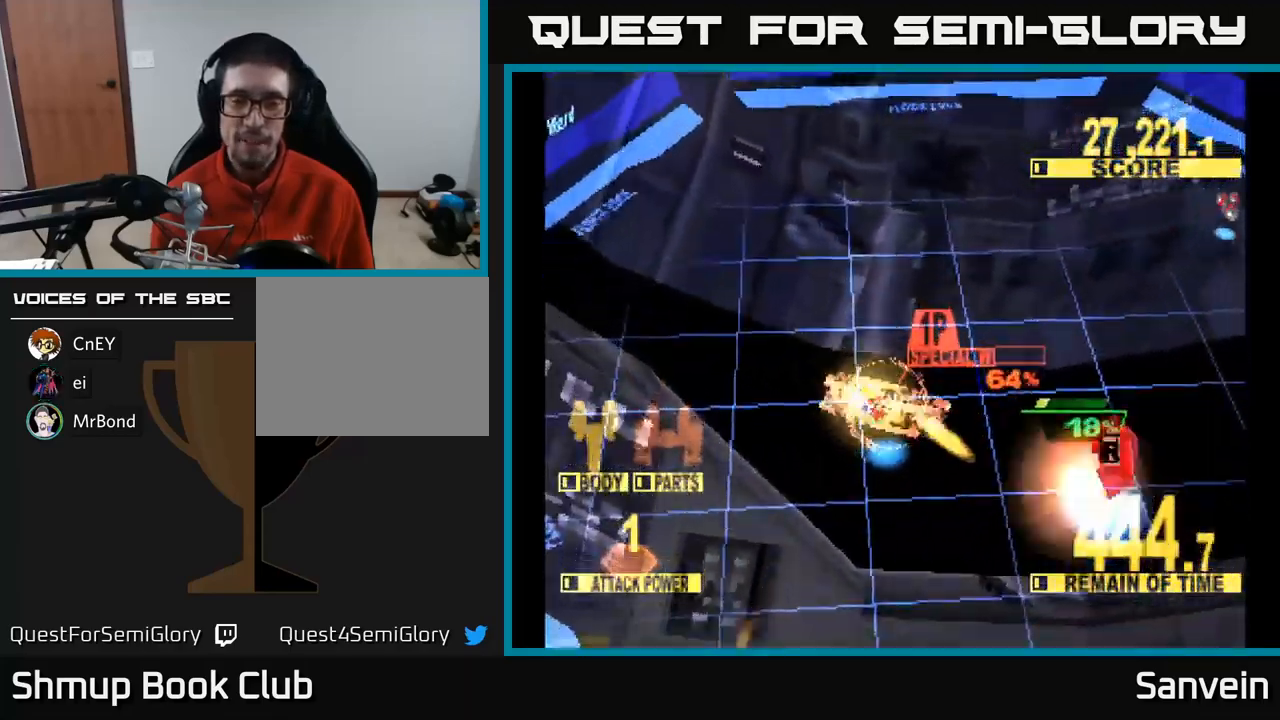
{"buttons": ["A", "X", "DPAD_RIGHT"], "left_stick": "center", "right_stick": "center", "events": [[50, "X", "down"], [100, "A", "up"], [167, "A", "down"], [200, "X", "up"], [217, "DPAD_UP", "down"], [250, "X", "down"], [350, "A", "up"], [417, "A", "down"], [417, "DPAD_UP", "up"]]}
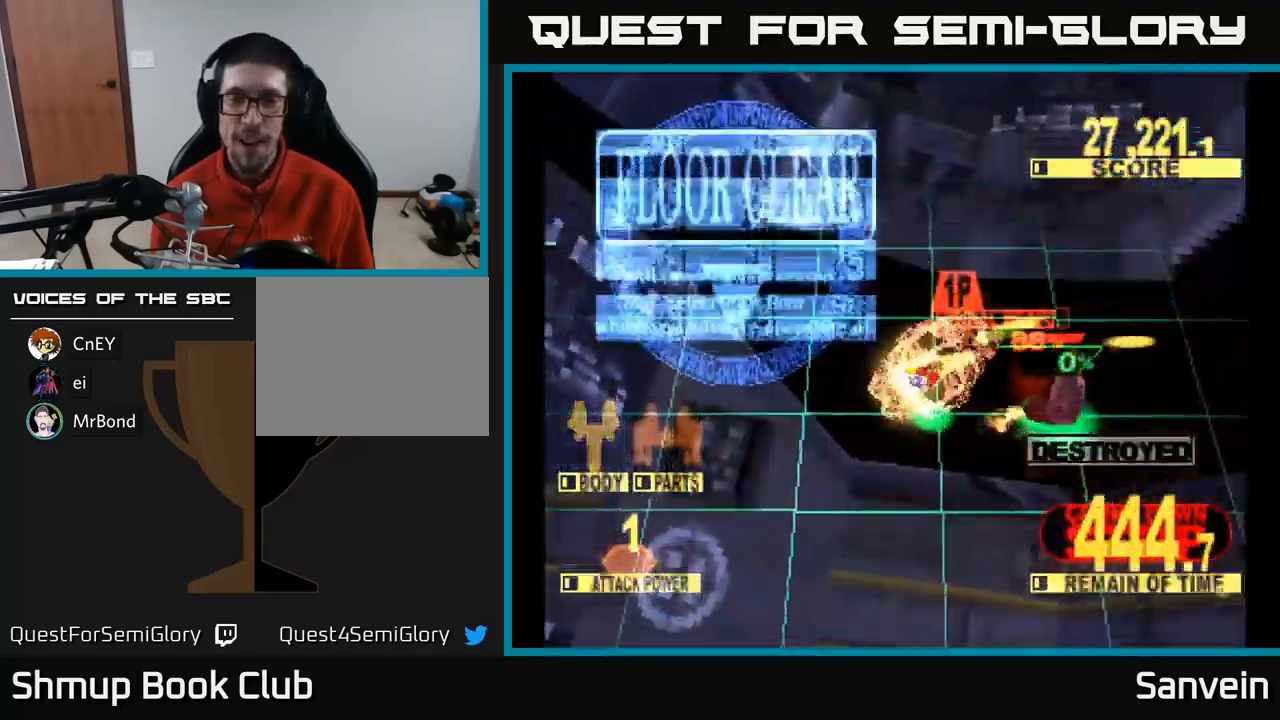
{"buttons": ["X", "DPAD_DOWN", "DPAD_RIGHT"], "left_stick": "center", "right_stick": "center", "events": [[17, "A", "up"], [83, "DPAD_UP", "down"], [200, "DPAD_UP", "up"], [250, "A", "down"], [300, "DPAD_DOWN", "down"], [433, "A", "up"]]}
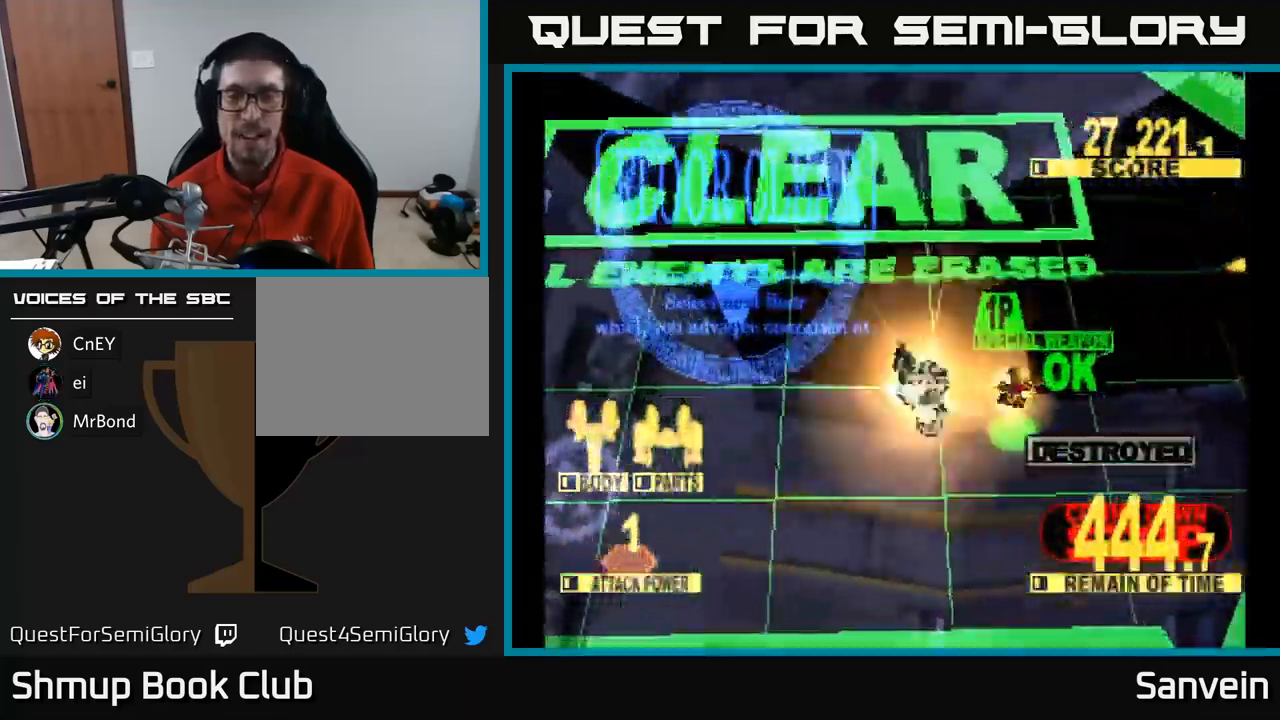
{"buttons": [], "left_stick": "center", "right_stick": "center", "events": [[217, "A", "down"], [300, "X", "up"], [350, "X", "down"], [367, "DPAD_DOWN", "up"], [367, "DPAD_RIGHT", "up"], [383, "A", "up"], [433, "X", "up"]]}
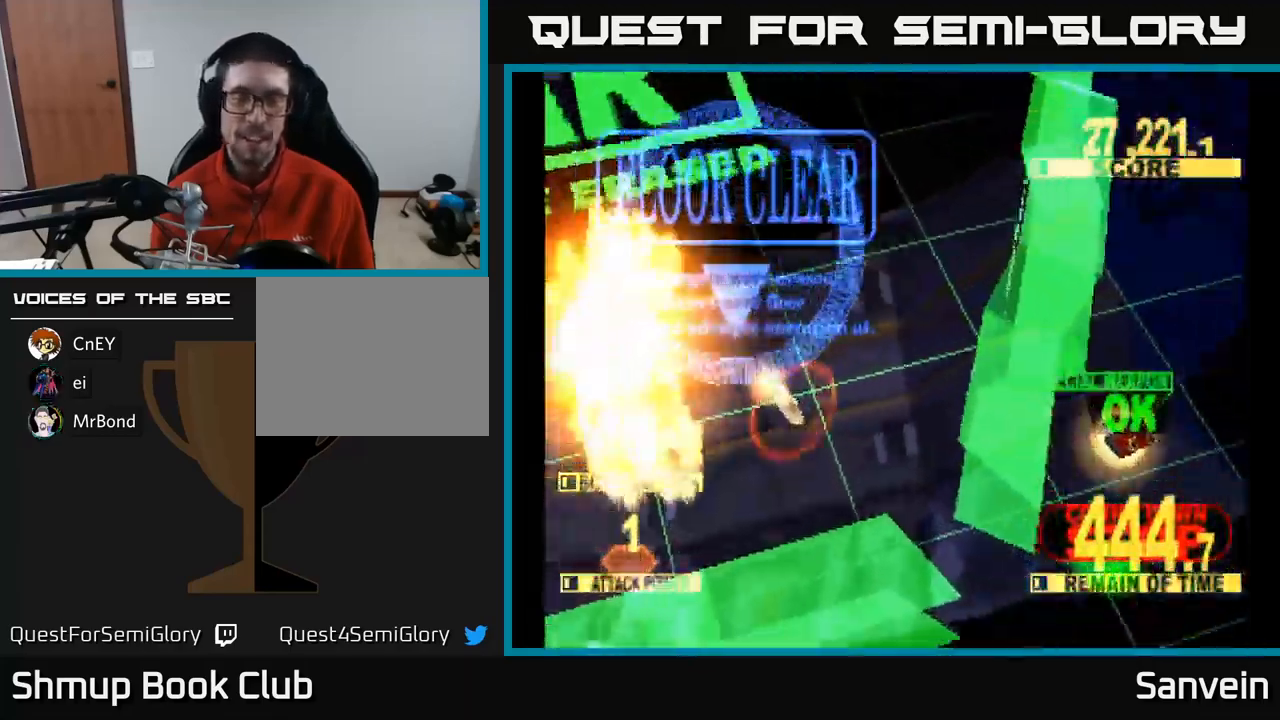
{"buttons": ["A"], "left_stick": "center", "right_stick": "center", "events": [[17, "A", "down"], [17, "X", "down"], [83, "X", "up"], [217, "A", "up"], [233, "X", "down"], [367, "A", "down"], [417, "X", "up"]]}
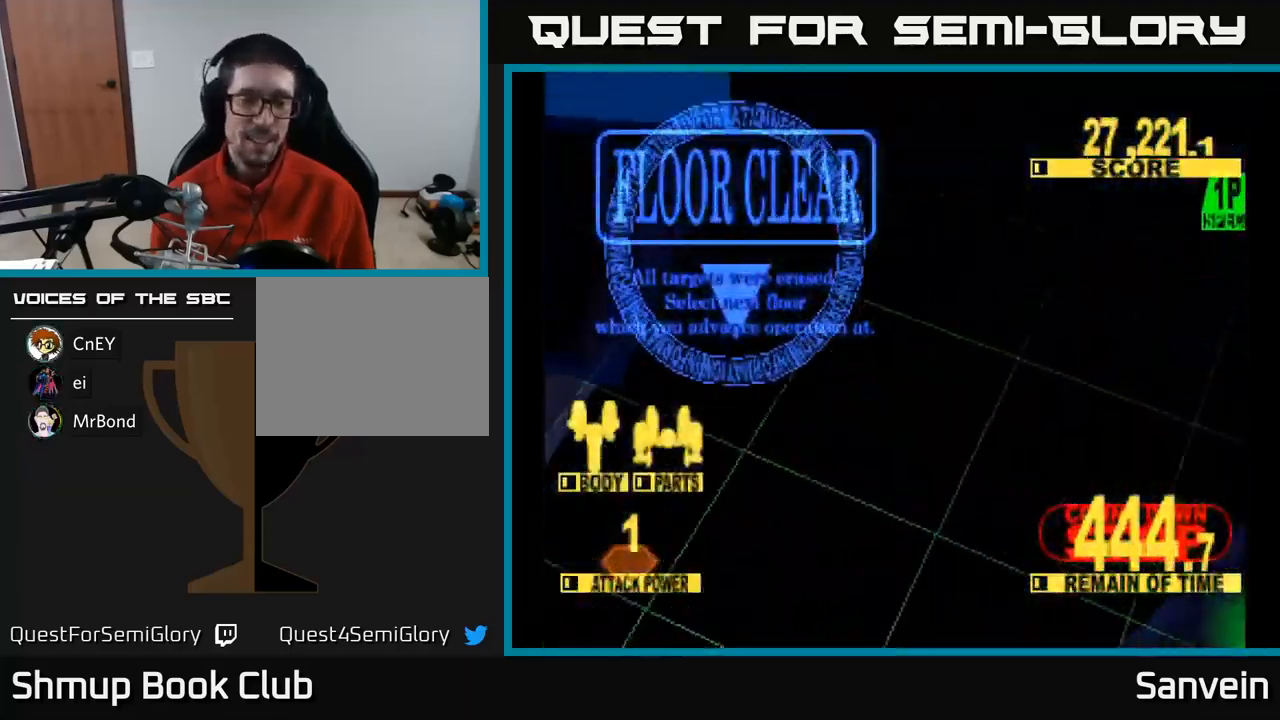
{"buttons": [], "left_stick": "center", "right_stick": "center", "events": [[33, "A", "up"]]}
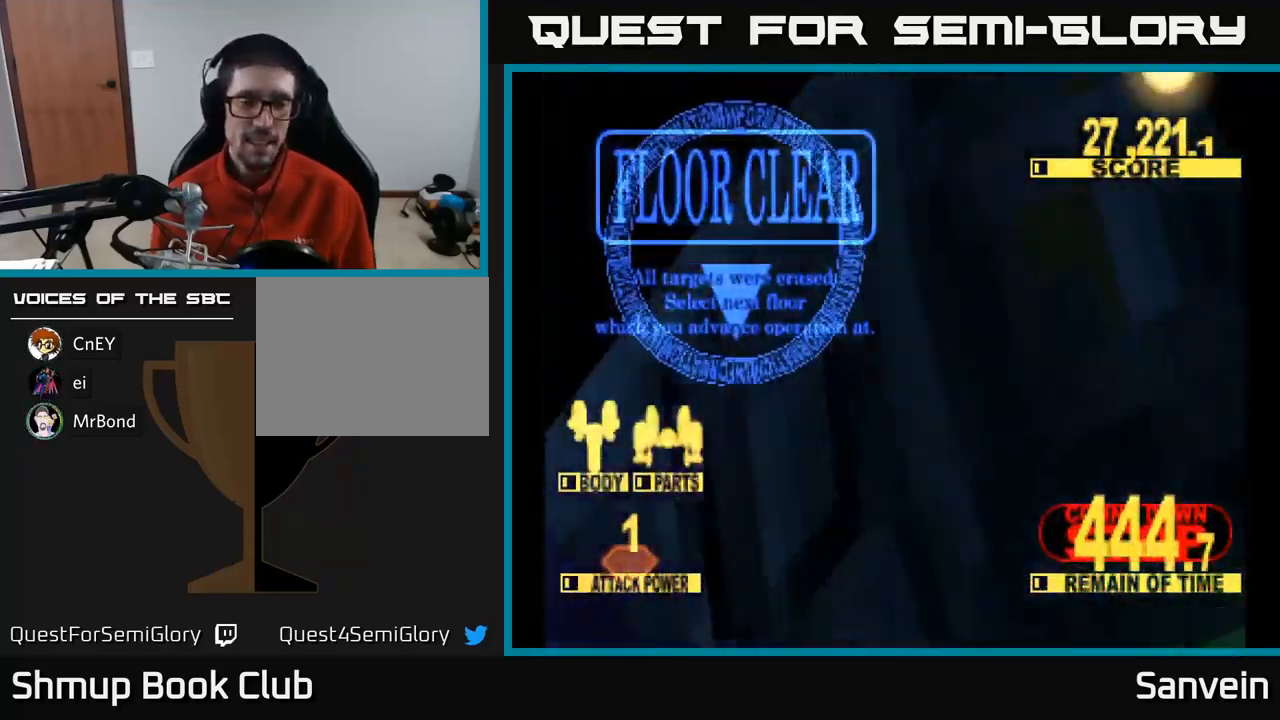
{"buttons": [], "left_stick": "center", "right_stick": "center", "events": []}
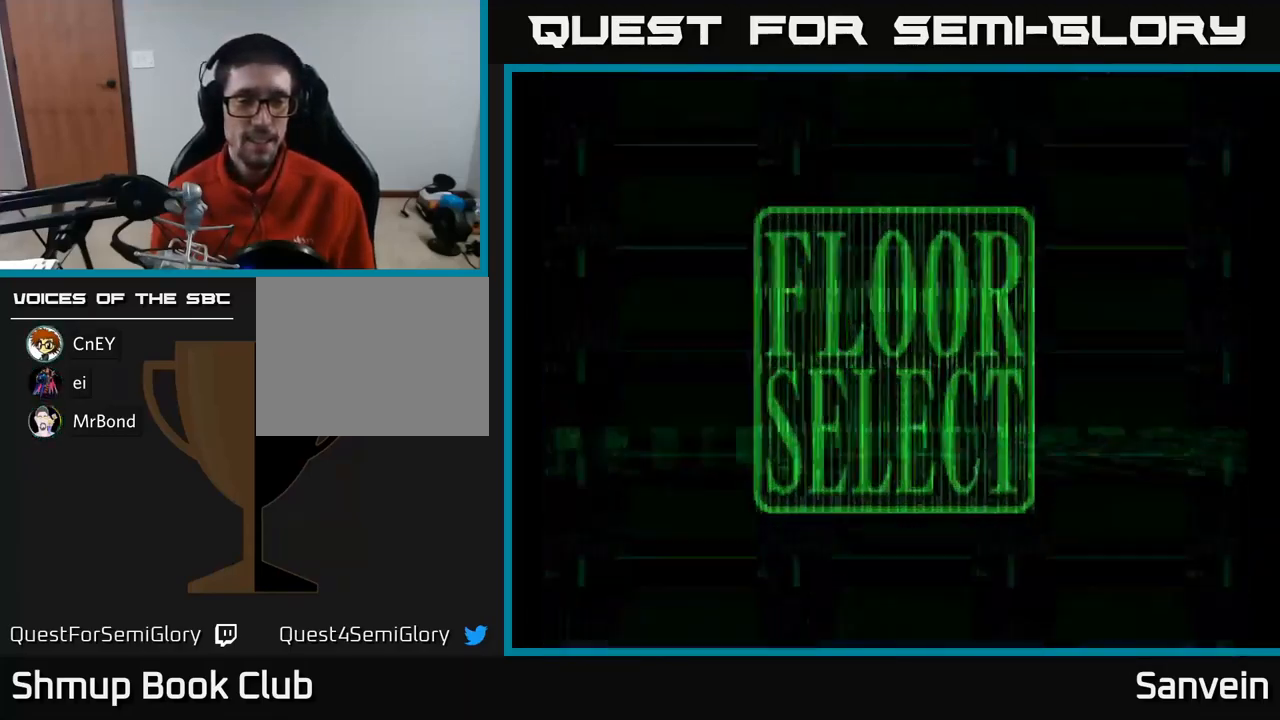
{"buttons": [], "left_stick": "center", "right_stick": "center", "events": []}
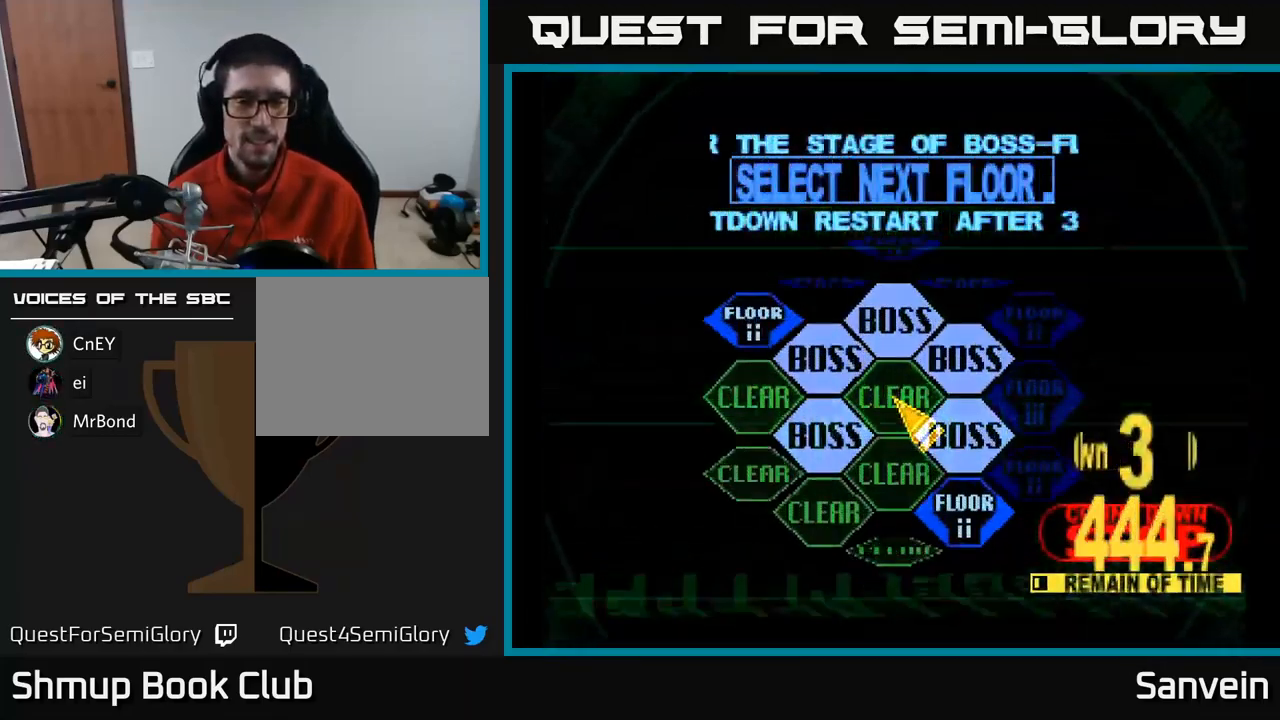
{"buttons": ["DPAD_UP", "DPAD_LEFT"], "left_stick": "center", "right_stick": "center", "events": [[267, "DPAD_LEFT", "down"], [300, "DPAD_UP", "down"]]}
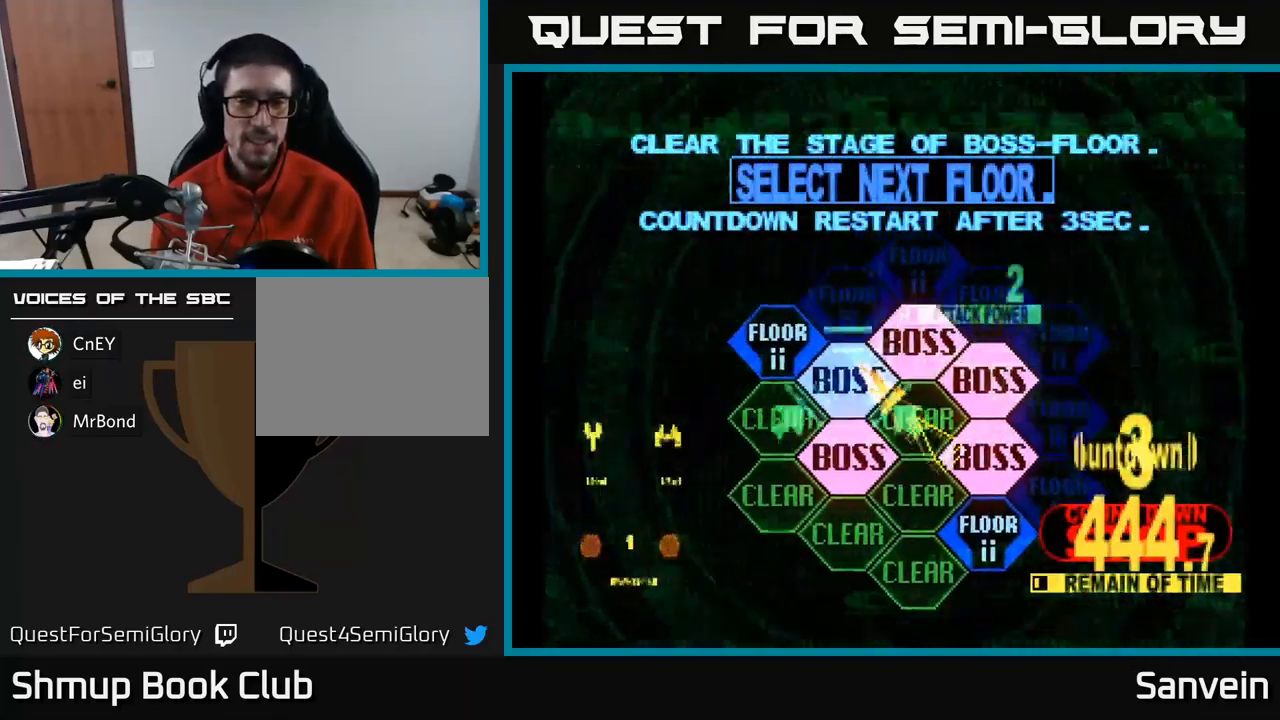
{"buttons": ["A"], "left_stick": "center", "right_stick": "center", "events": [[67, "DPAD_UP", "up"], [217, "DPAD_LEFT", "up"], [300, "A", "down"], [350, "A", "up"], [450, "A", "down"]]}
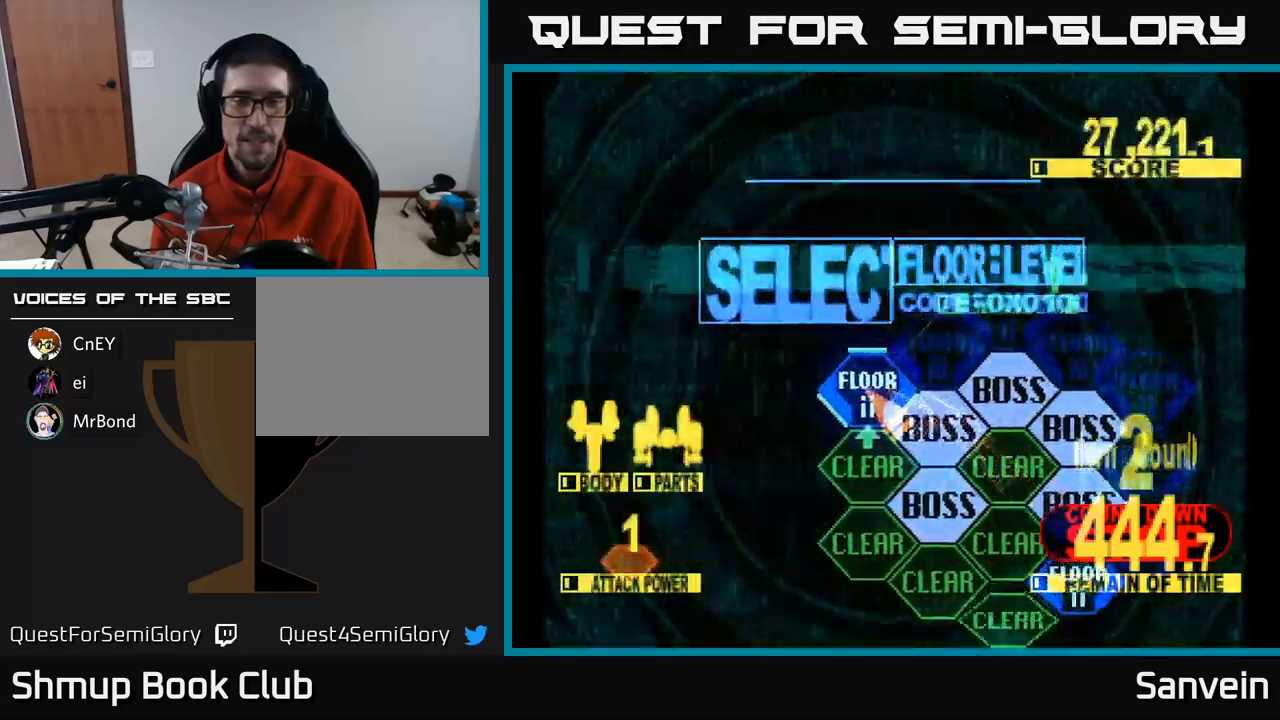
{"buttons": ["X", "DPAD_UP"], "left_stick": "center", "right_stick": "center", "events": [[84, "A", "up"], [84, "X", "down"], [217, "DPAD_UP", "down"], [250, "X", "up"], [284, "X", "down"]]}
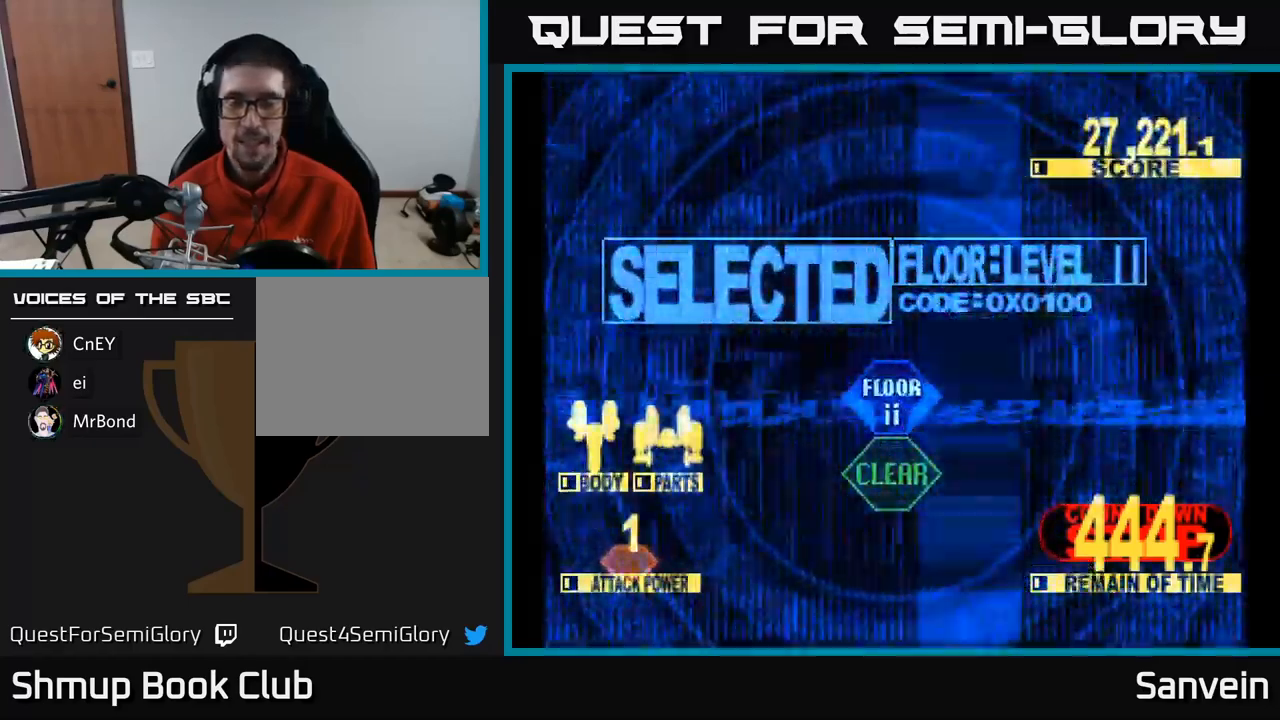
{"buttons": ["X", "DPAD_UP"], "left_stick": "center", "right_stick": "center", "events": []}
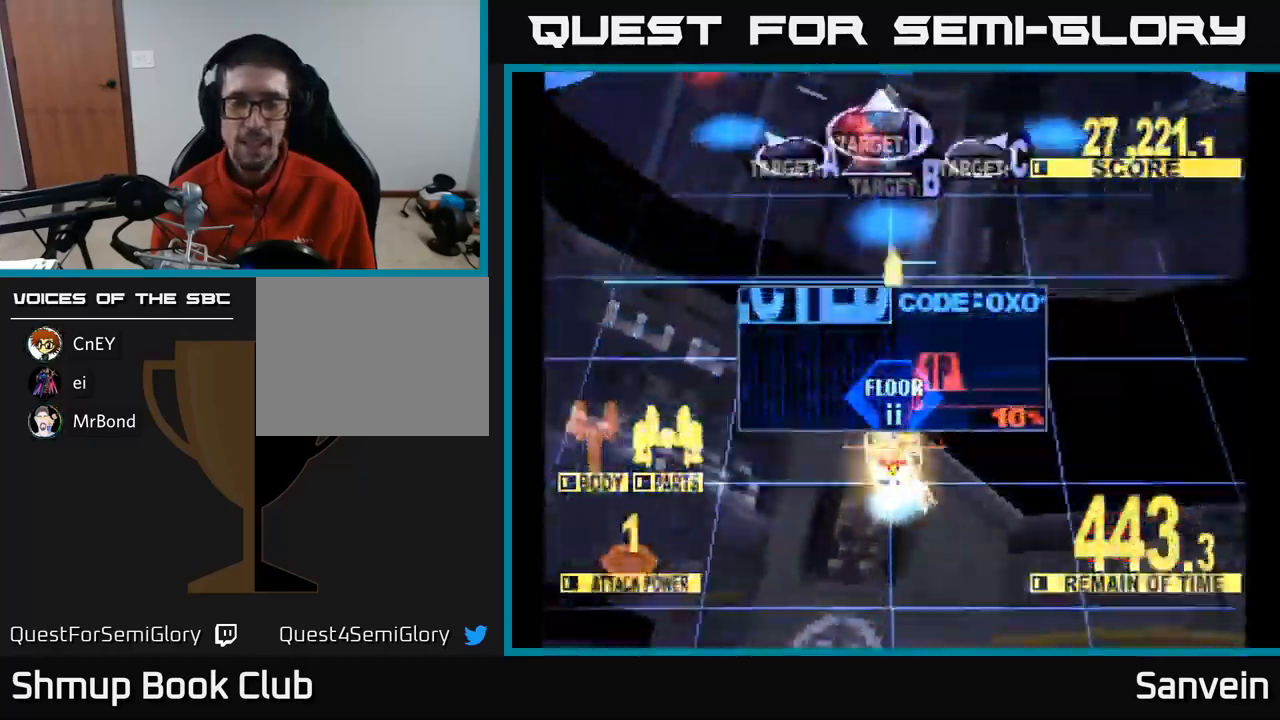
{"buttons": ["X", "DPAD_UP", "DPAD_LEFT"], "left_stick": "center", "right_stick": "center", "events": [[384, "DPAD_LEFT", "down"]]}
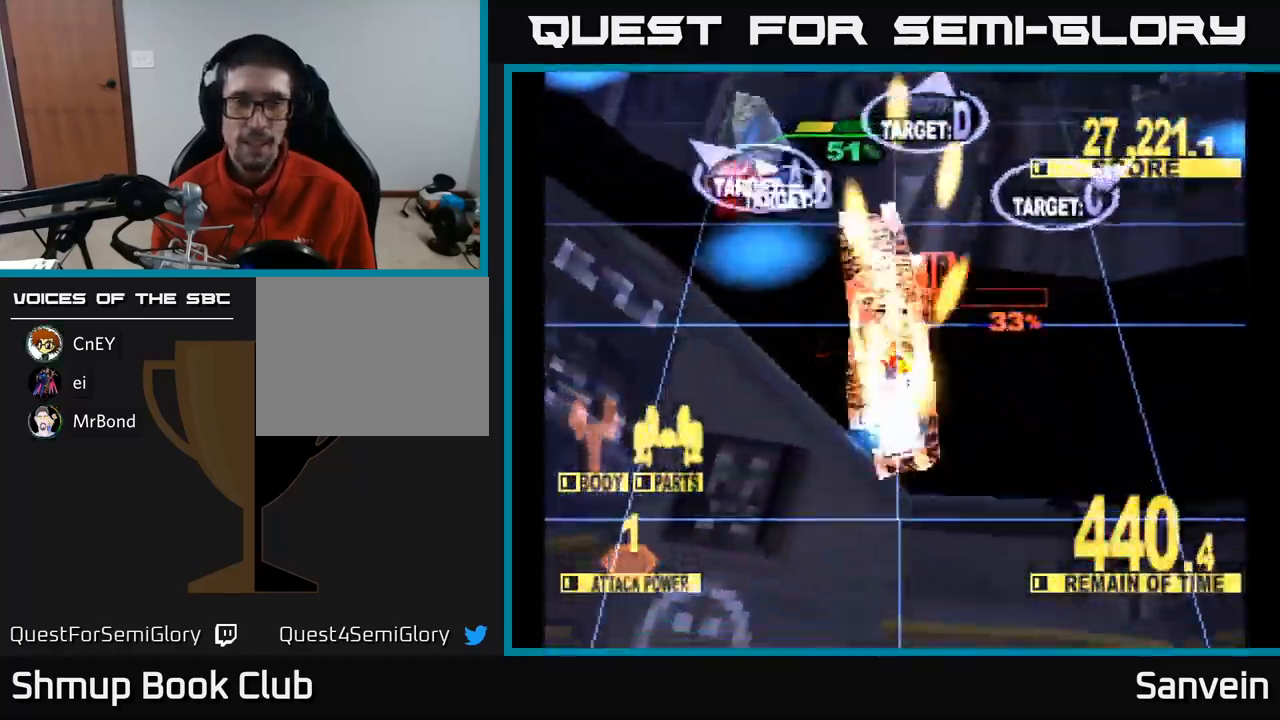
{"buttons": ["X", "DPAD_UP", "DPAD_RIGHT"], "left_stick": "center", "right_stick": "center", "events": [[17, "DPAD_UP", "up"], [100, "DPAD_UP", "down"], [367, "DPAD_LEFT", "up"], [400, "DPAD_RIGHT", "down"]]}
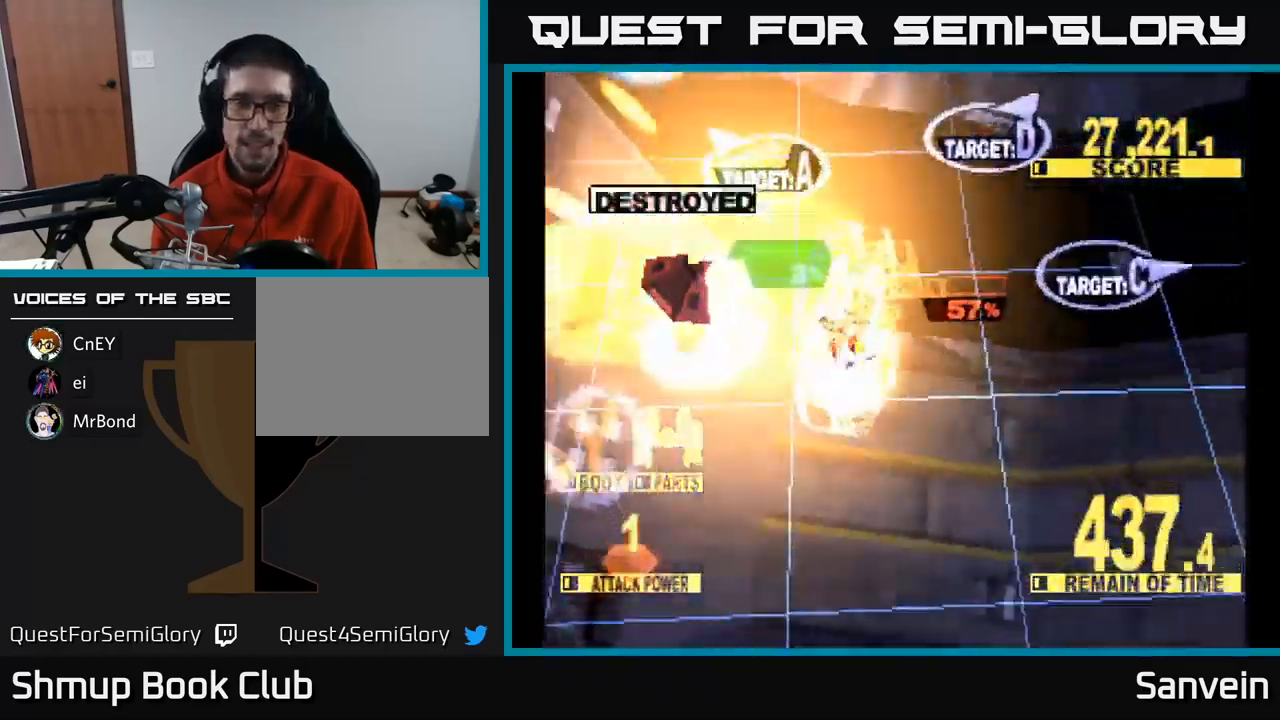
{"buttons": ["X", "DPAD_DOWN", "DPAD_RIGHT"], "left_stick": "center", "right_stick": "center", "events": [[17, "X", "up"], [50, "DPAD_UP", "up"], [67, "X", "down"], [117, "DPAD_DOWN", "down"], [384, "DPAD_RIGHT", "up"], [500, "DPAD_RIGHT", "down"]]}